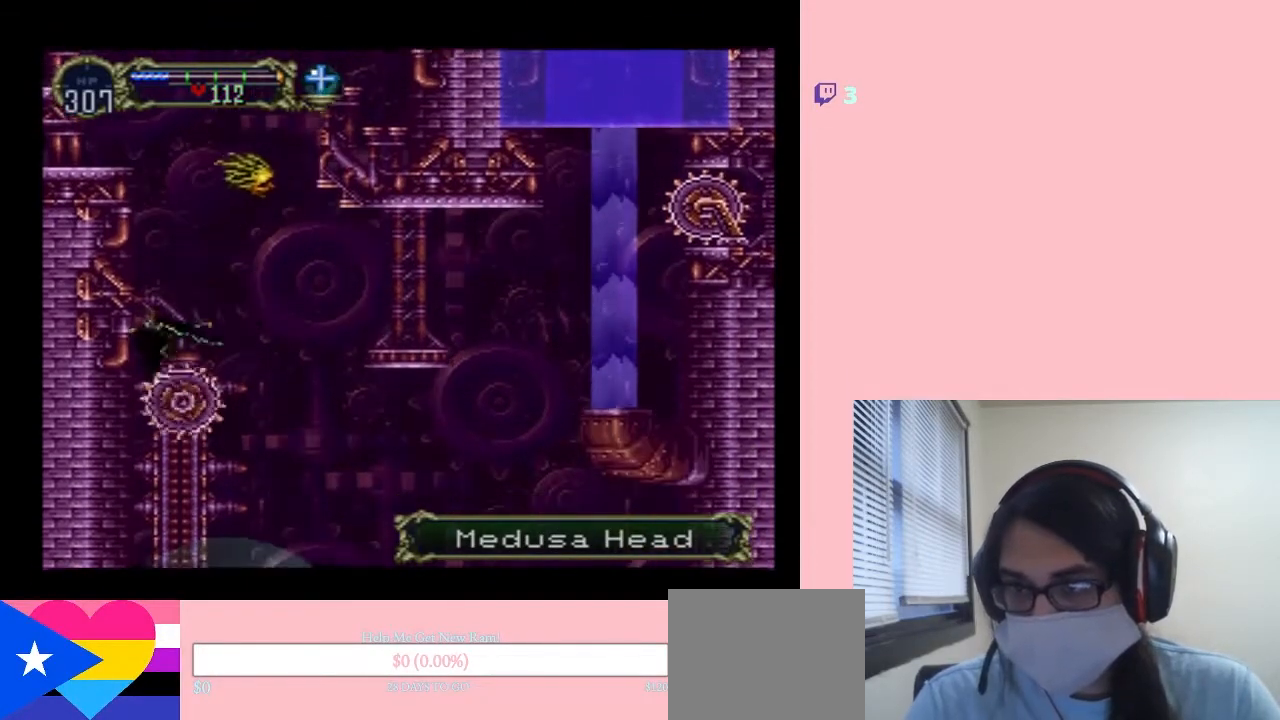
Gameplay with a controller (Nintendo layout); each line is a JSON object with the inputs held at the frame after it. "events" lists button and stick changes between this image and that frame as [ms after this image, input, new state], when the widget could be followed in between. Not read: L2 L3 R2 R3.
{"buttons": ["DPAD_UP"], "left_stick": "center", "right_stick": "center", "events": [[233, "DPAD_RIGHT", "down"], [417, "DPAD_RIGHT", "up"]]}
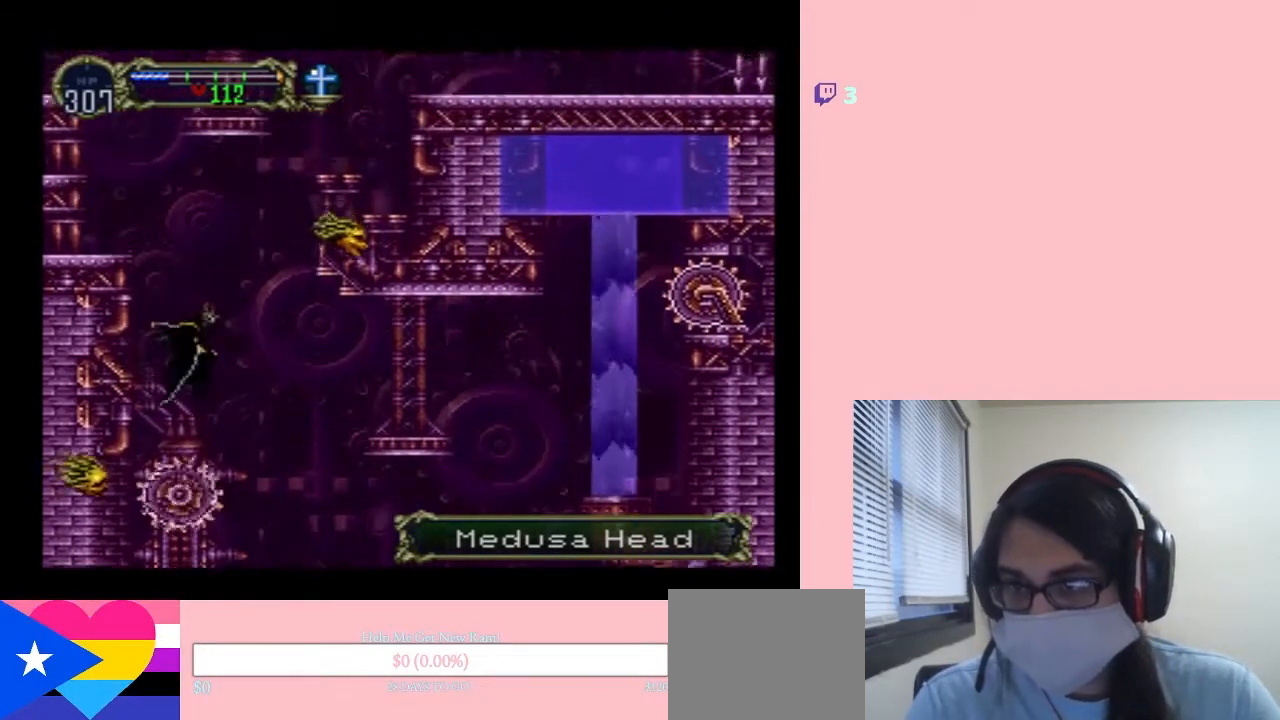
{"buttons": ["DPAD_UP", "DPAD_RIGHT"], "left_stick": "center", "right_stick": "center", "events": [[333, "DPAD_RIGHT", "down"]]}
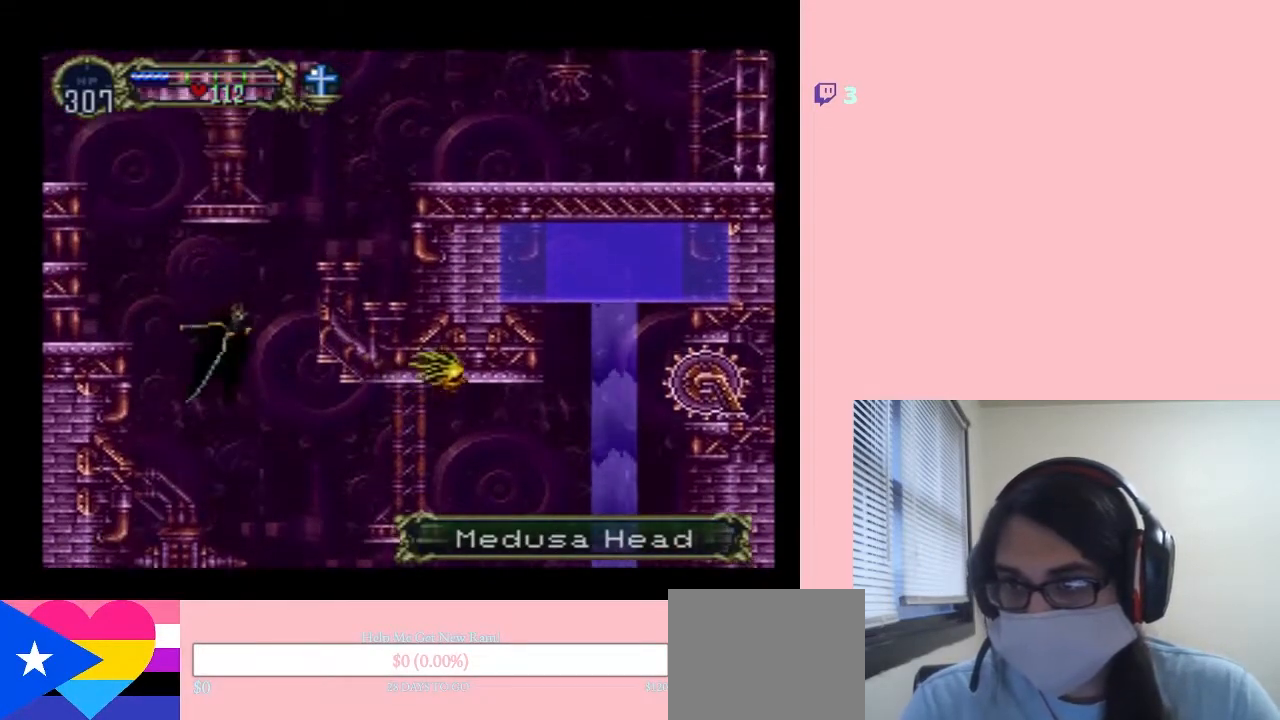
{"buttons": ["DPAD_UP"], "left_stick": "center", "right_stick": "center", "events": [[350, "DPAD_RIGHT", "up"]]}
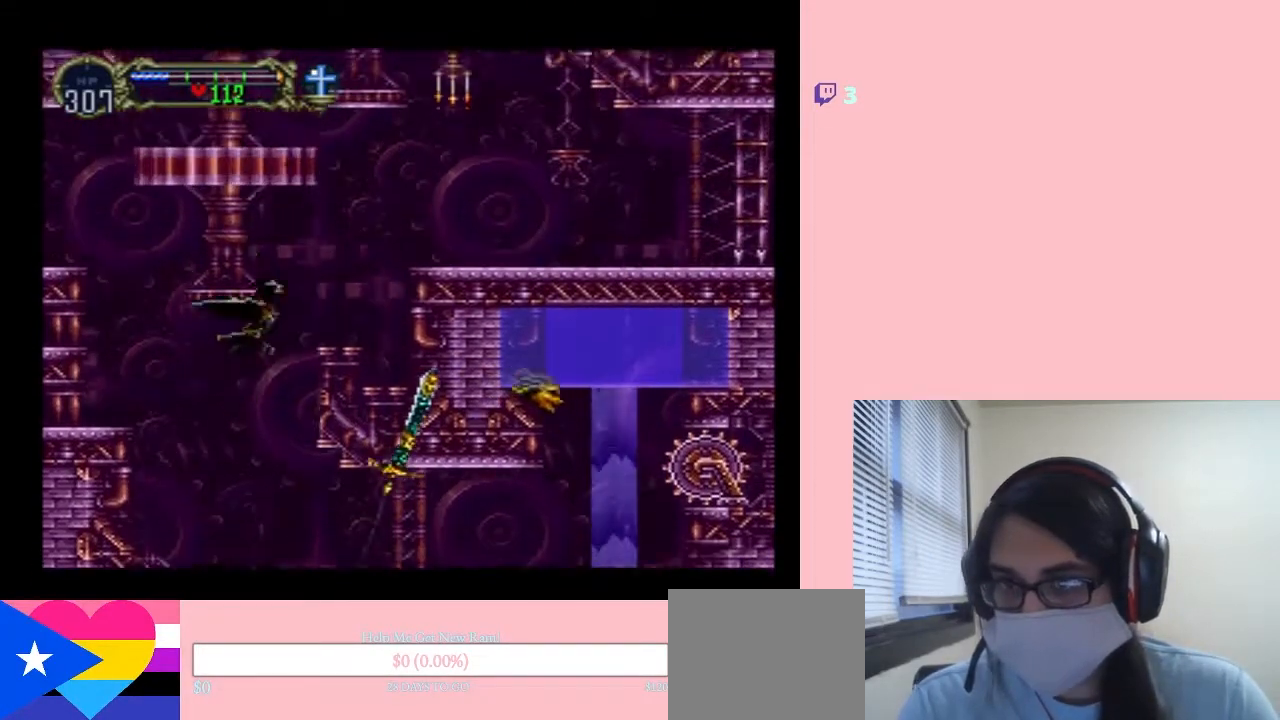
{"buttons": ["DPAD_UP", "DPAD_RIGHT"], "left_stick": "center", "right_stick": "center", "events": [[33, "DPAD_RIGHT", "down"]]}
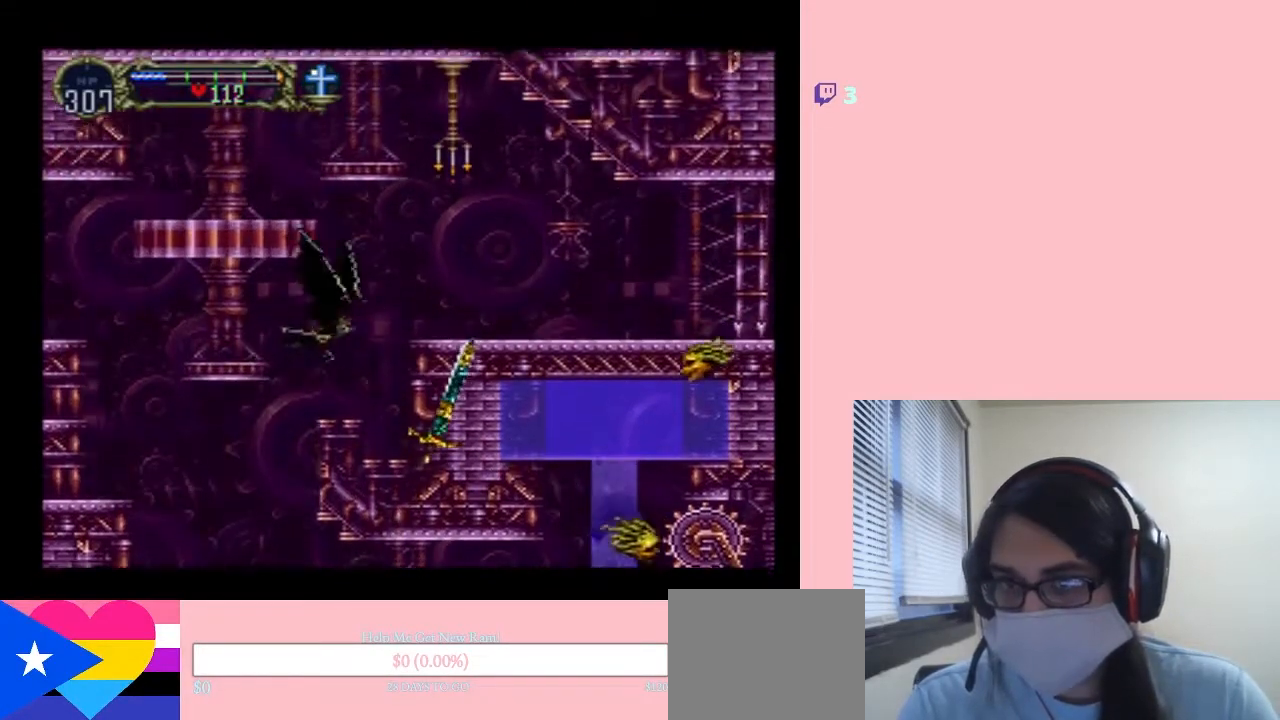
{"buttons": ["DPAD_UP", "DPAD_RIGHT"], "left_stick": "center", "right_stick": "center", "events": []}
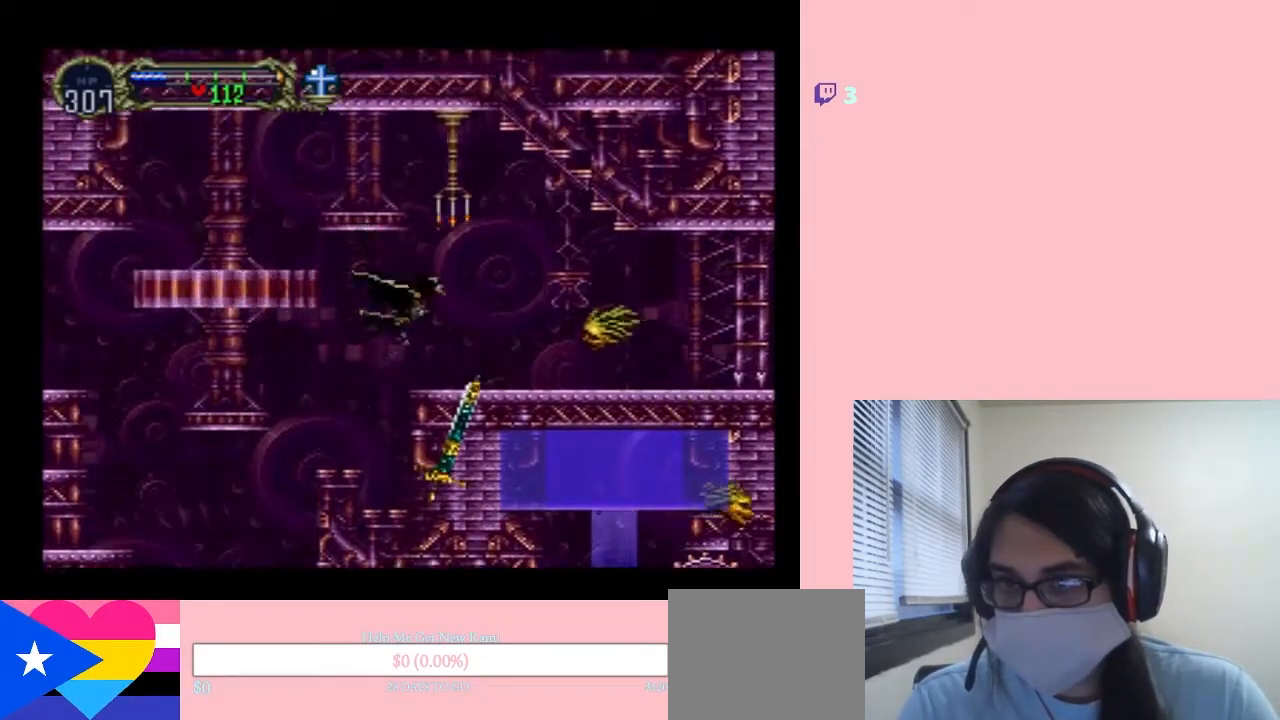
{"buttons": ["DPAD_UP", "DPAD_RIGHT"], "left_stick": "center", "right_stick": "center", "events": []}
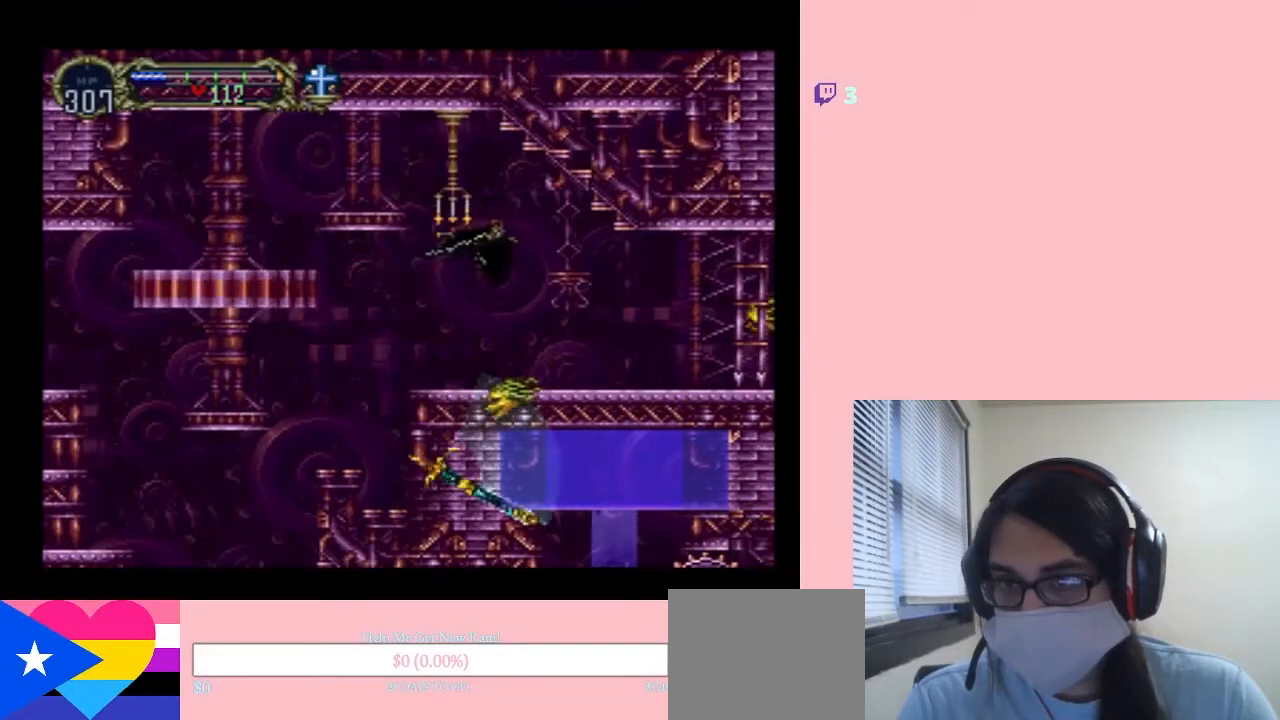
{"buttons": [], "left_stick": "center", "right_stick": "center", "events": [[50, "DPAD_UP", "up"], [267, "R1", "down"], [383, "R1", "up"], [483, "DPAD_RIGHT", "up"]]}
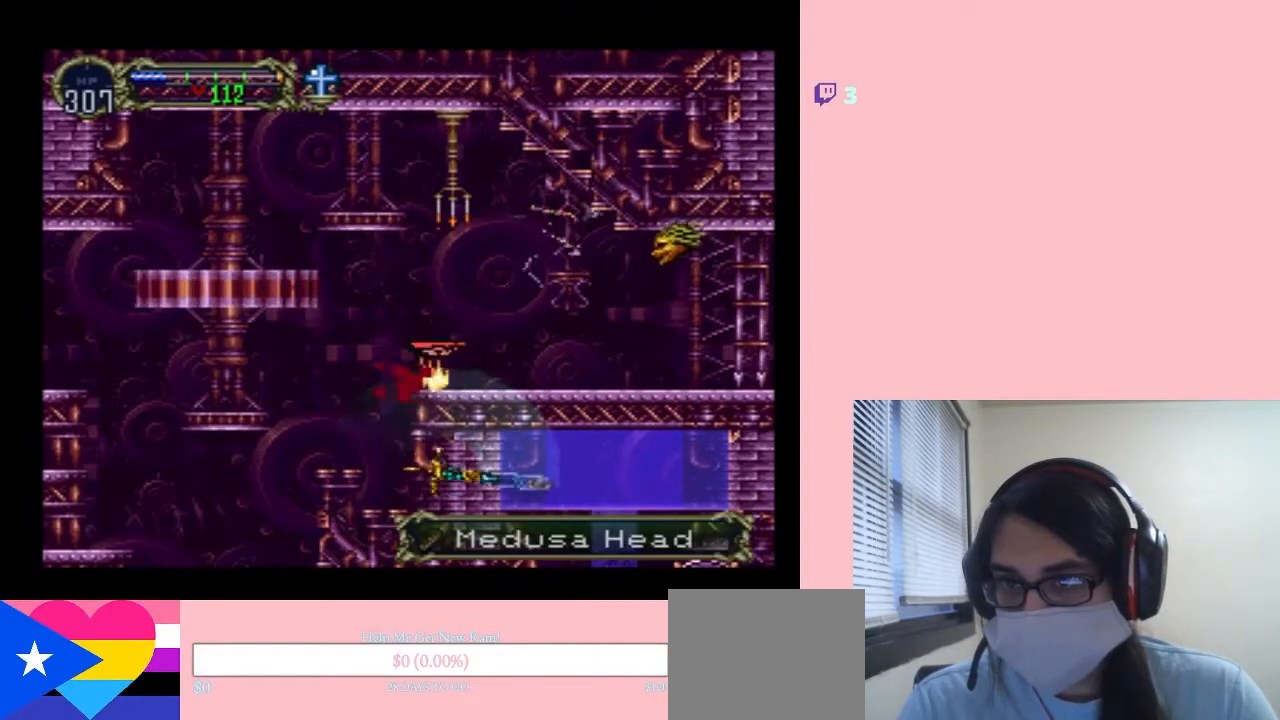
{"buttons": ["Y"], "left_stick": "center", "right_stick": "center", "events": [[450, "Y", "down"]]}
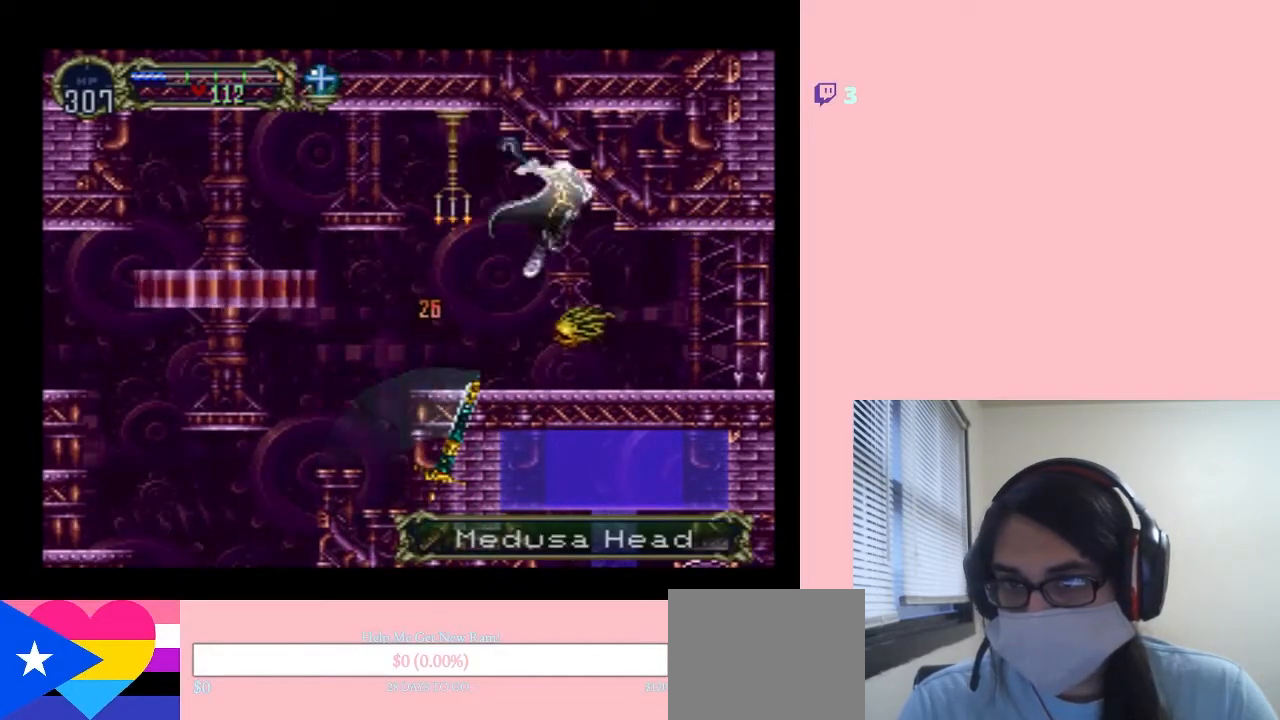
{"buttons": [], "left_stick": "center", "right_stick": "center", "events": [[267, "Y", "up"]]}
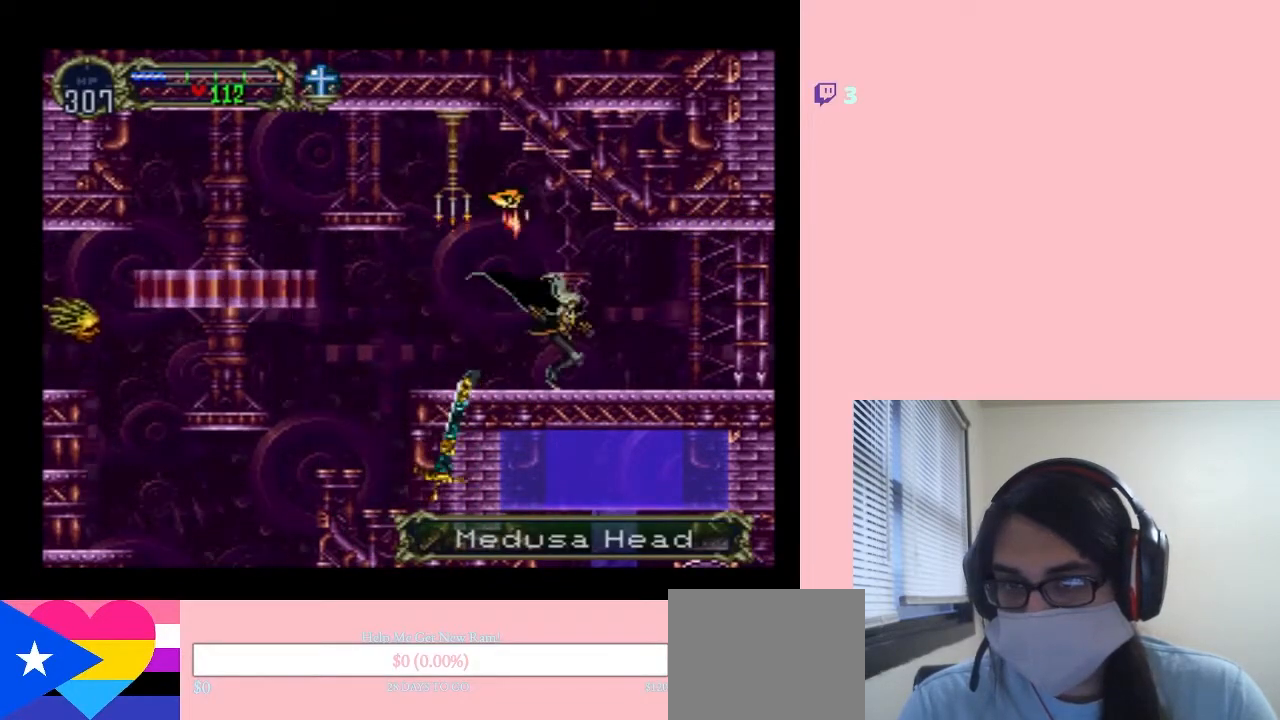
{"buttons": ["DPAD_LEFT"], "left_stick": "center", "right_stick": "center", "events": [[267, "DPAD_RIGHT", "down"], [383, "DPAD_RIGHT", "up"], [417, "DPAD_LEFT", "down"]]}
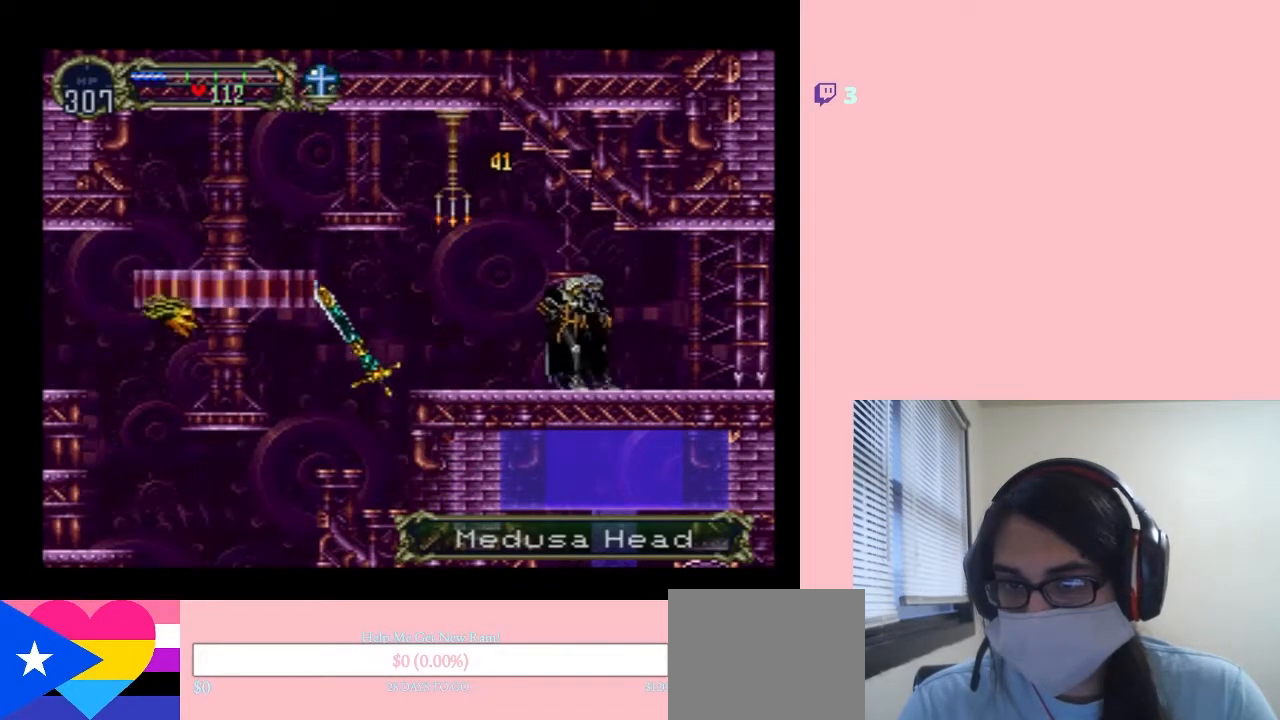
{"buttons": [], "left_stick": "center", "right_stick": "center", "events": [[83, "DPAD_LEFT", "up"], [283, "SELECT", "down"], [467, "SELECT", "up"]]}
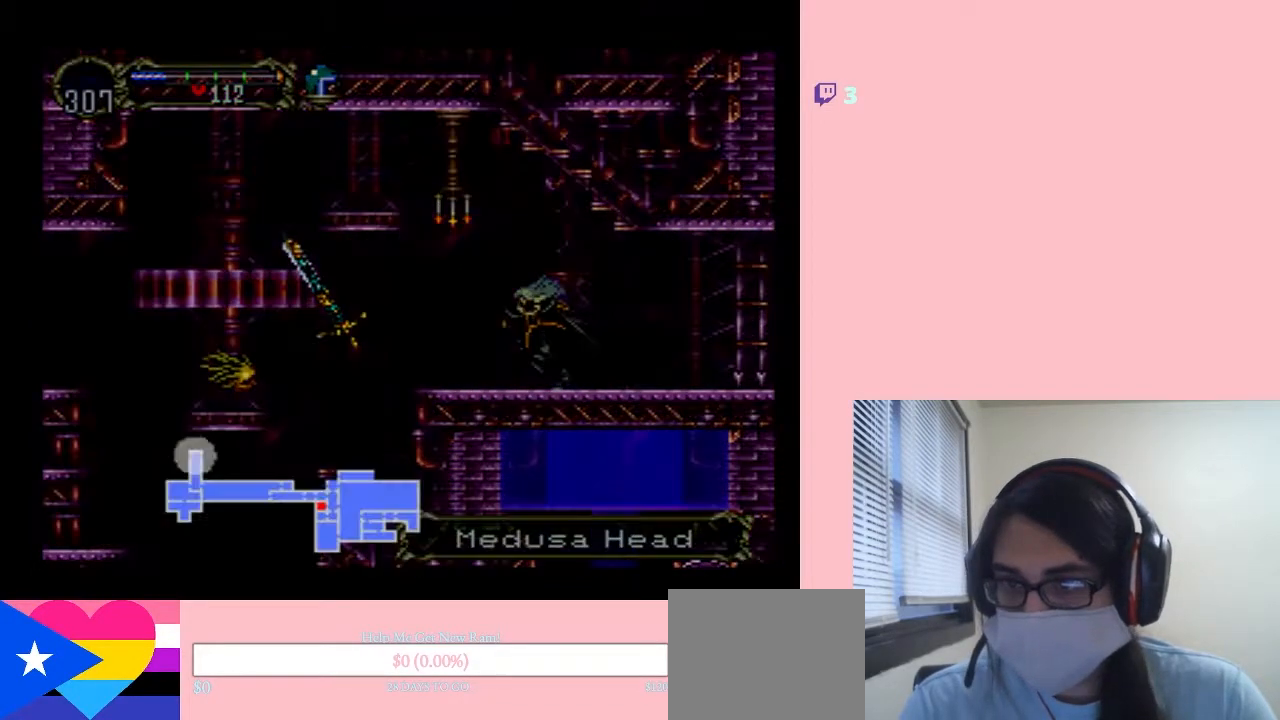
{"buttons": ["SELECT"], "left_stick": "center", "right_stick": "center", "events": [[483, "SELECT", "down"]]}
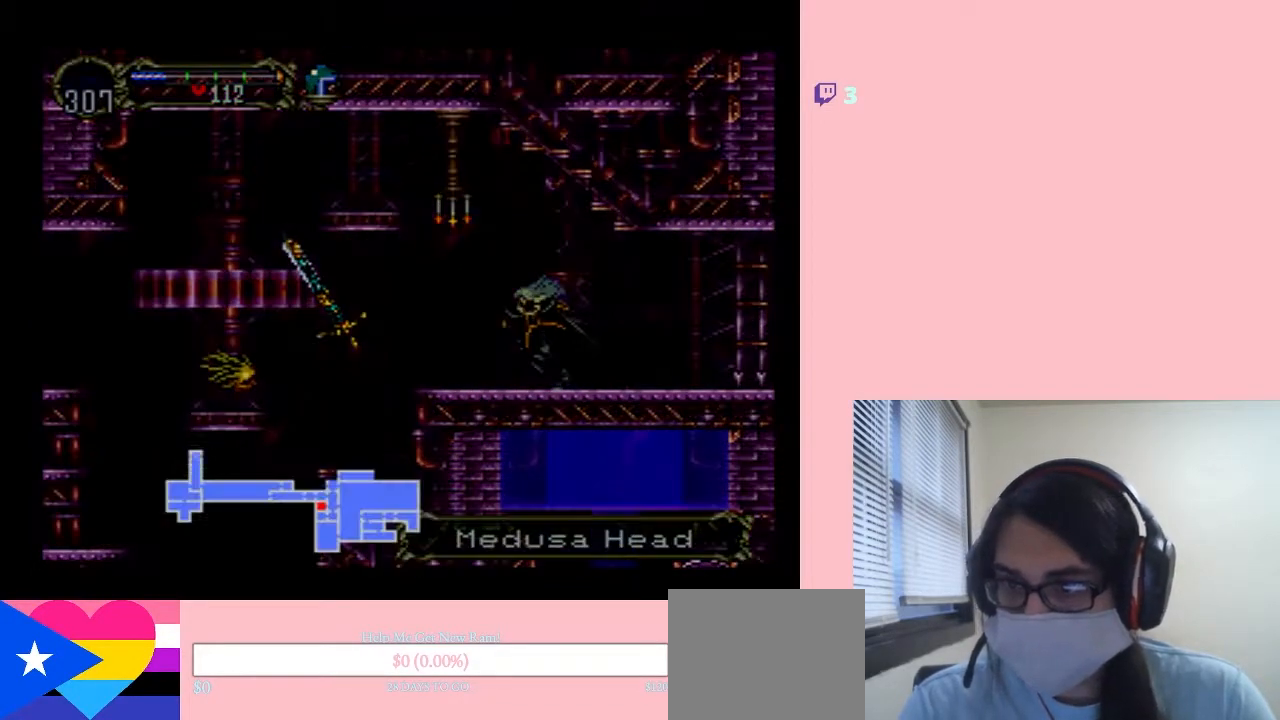
{"buttons": [], "left_stick": "center", "right_stick": "center", "events": [[67, "SELECT", "up"], [233, "DPAD_LEFT", "down"], [283, "X", "down"], [317, "DPAD_LEFT", "up"], [467, "X", "up"]]}
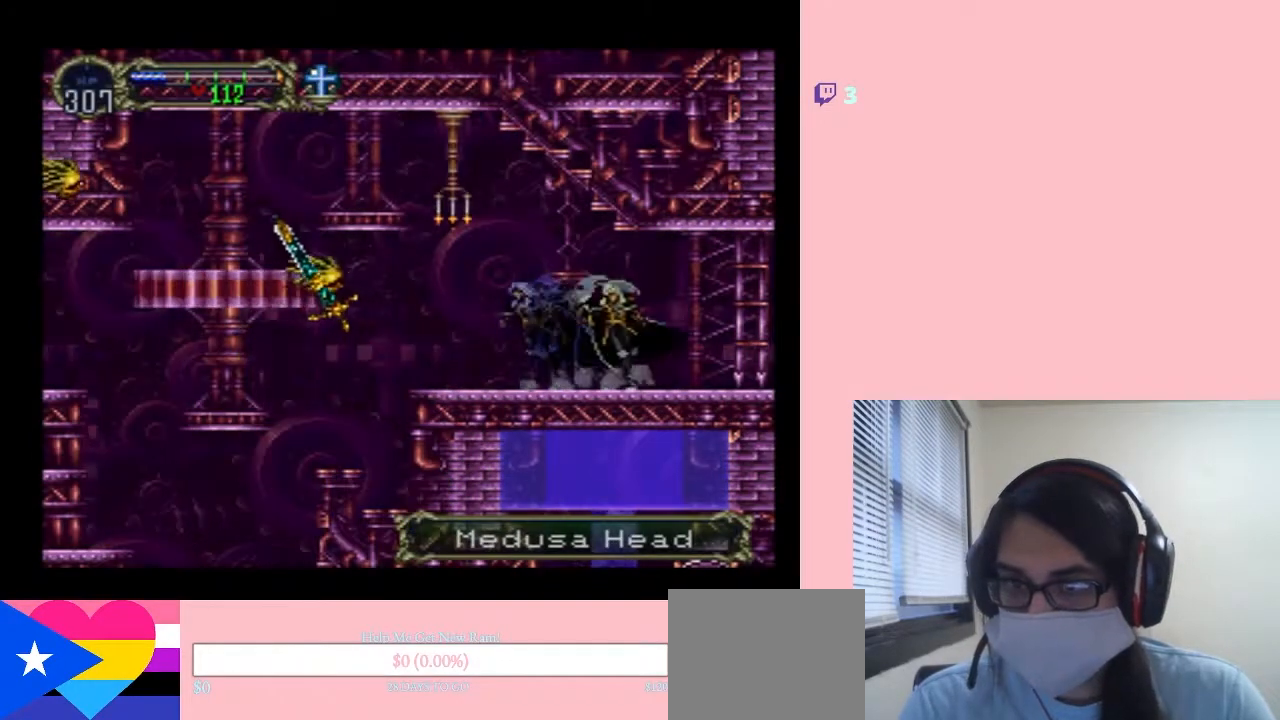
{"buttons": [], "left_stick": "center", "right_stick": "center", "events": [[50, "X", "down"], [200, "X", "up"], [333, "X", "down"], [483, "X", "up"]]}
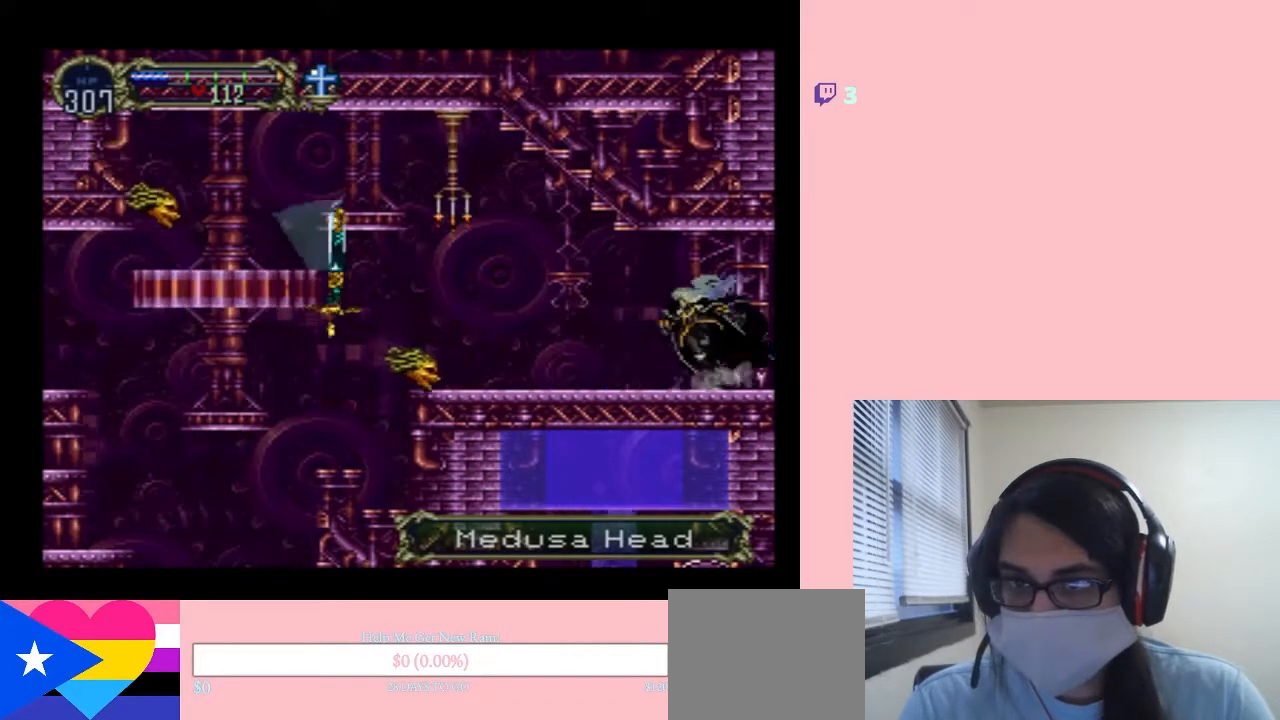
{"buttons": [], "left_stick": "center", "right_stick": "center", "events": []}
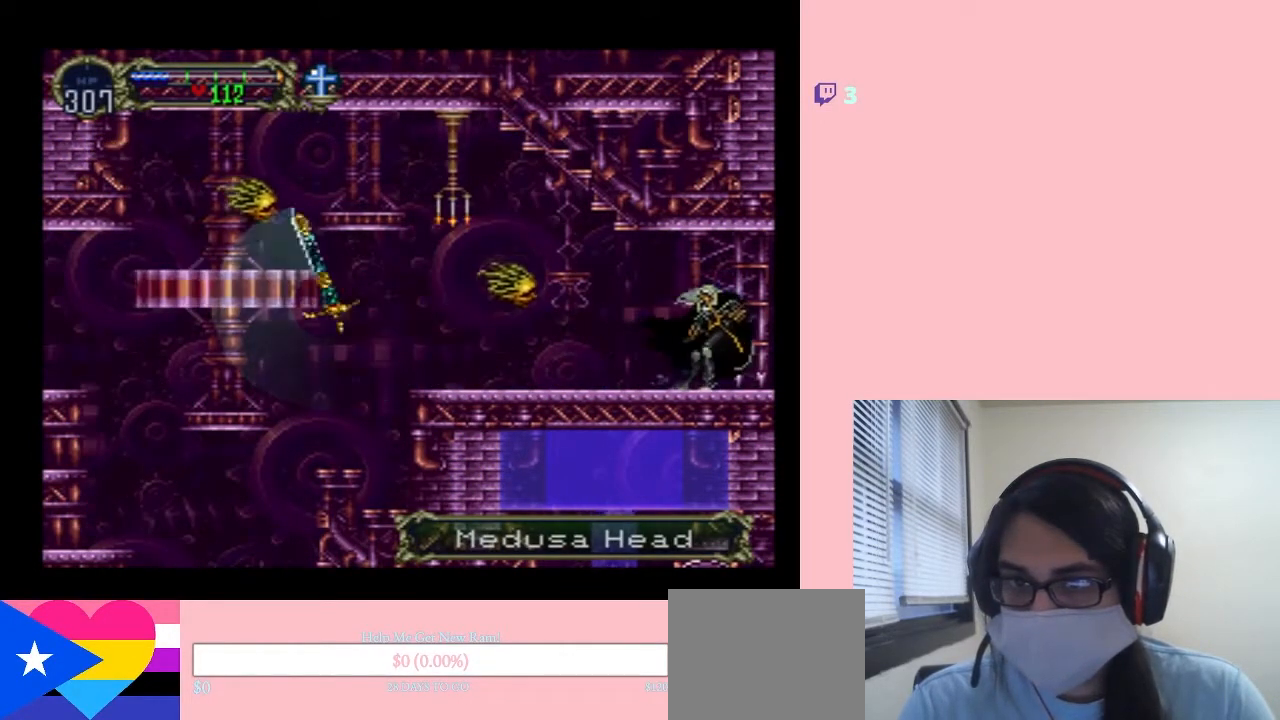
{"buttons": ["L1", "DPAD_RIGHT"], "left_stick": "center", "right_stick": "center", "events": [[333, "L1", "down"], [417, "DPAD_RIGHT", "down"]]}
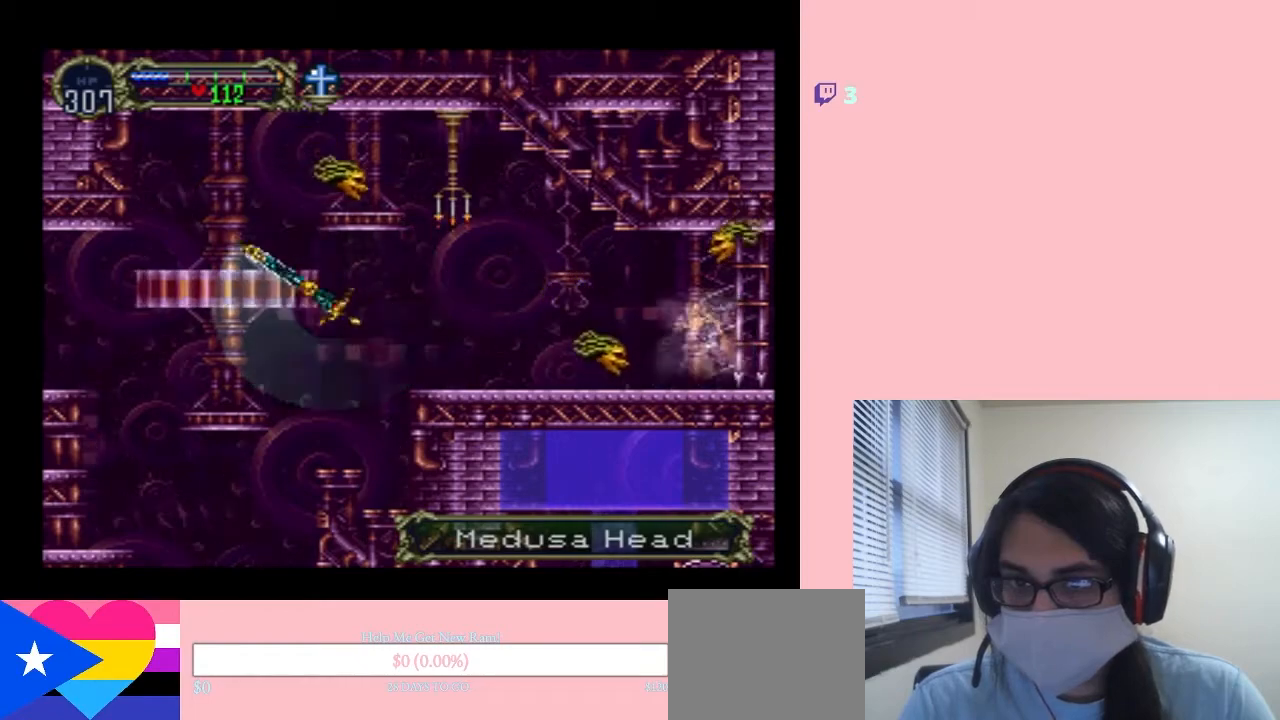
{"buttons": ["L1", "DPAD_RIGHT"], "left_stick": "center", "right_stick": "center", "events": []}
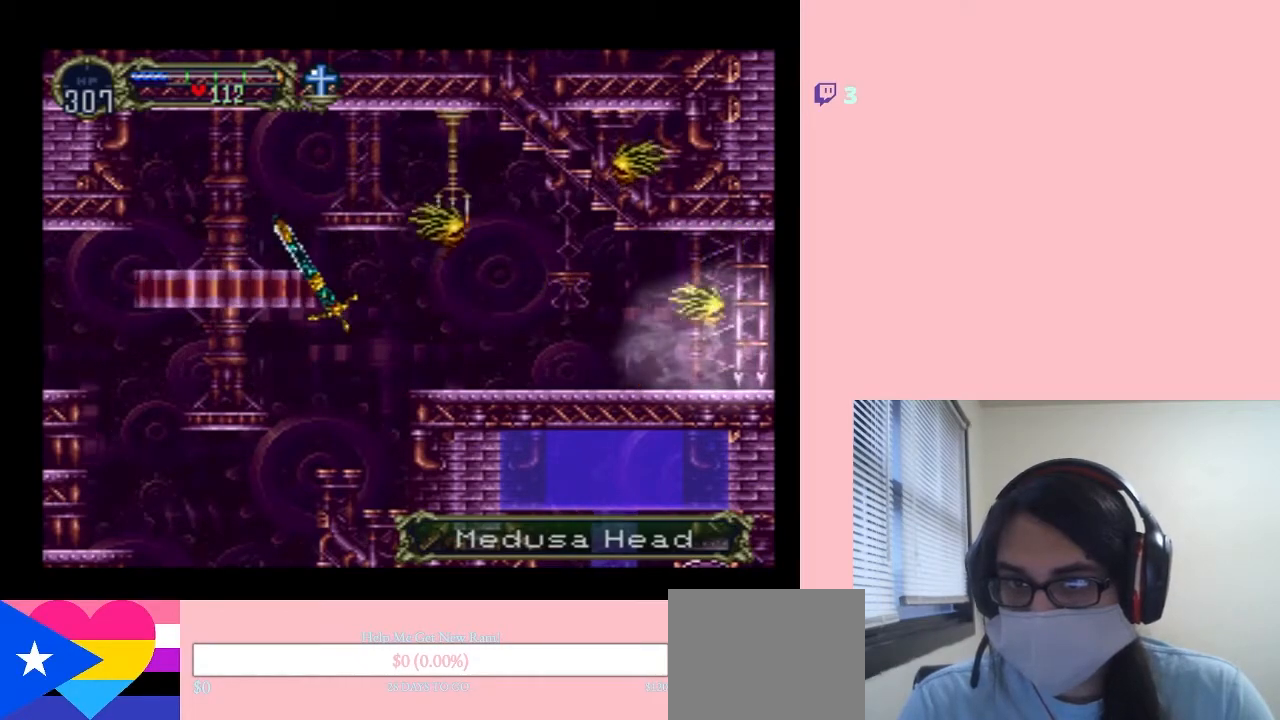
{"buttons": ["L1", "DPAD_RIGHT"], "left_stick": "center", "right_stick": "center", "events": []}
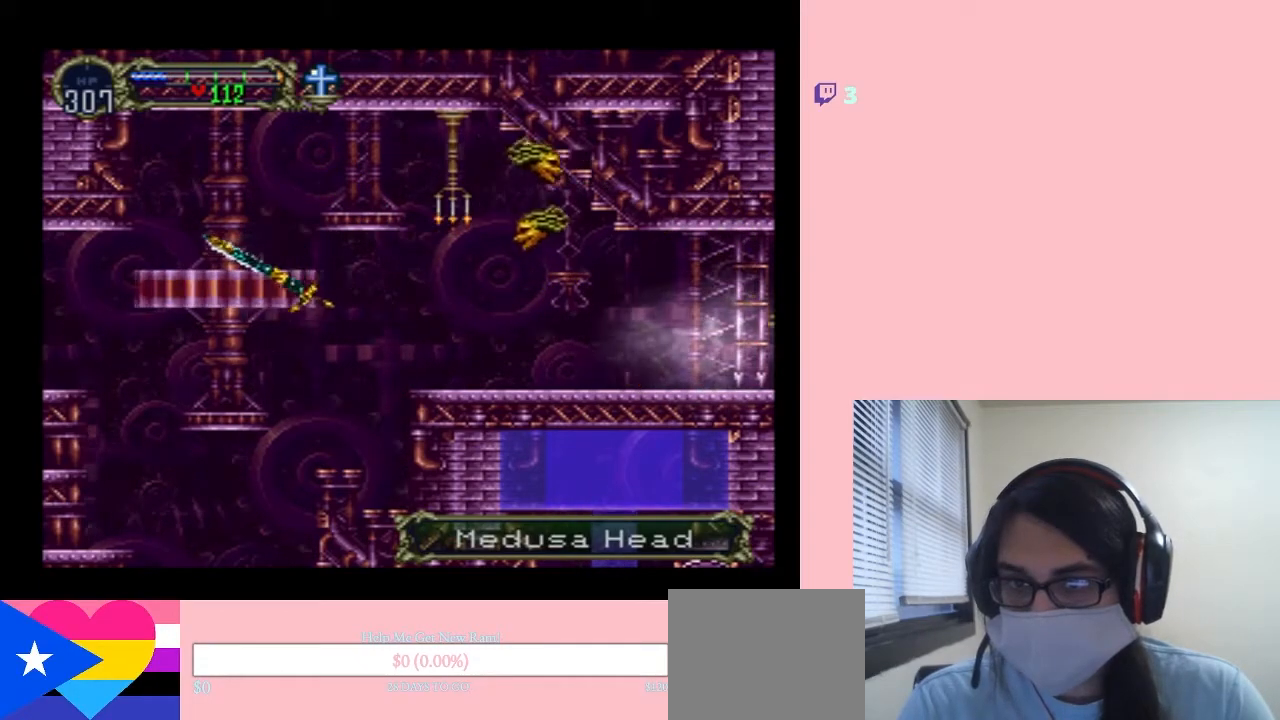
{"buttons": ["DPAD_LEFT"], "left_stick": "center", "right_stick": "center"}
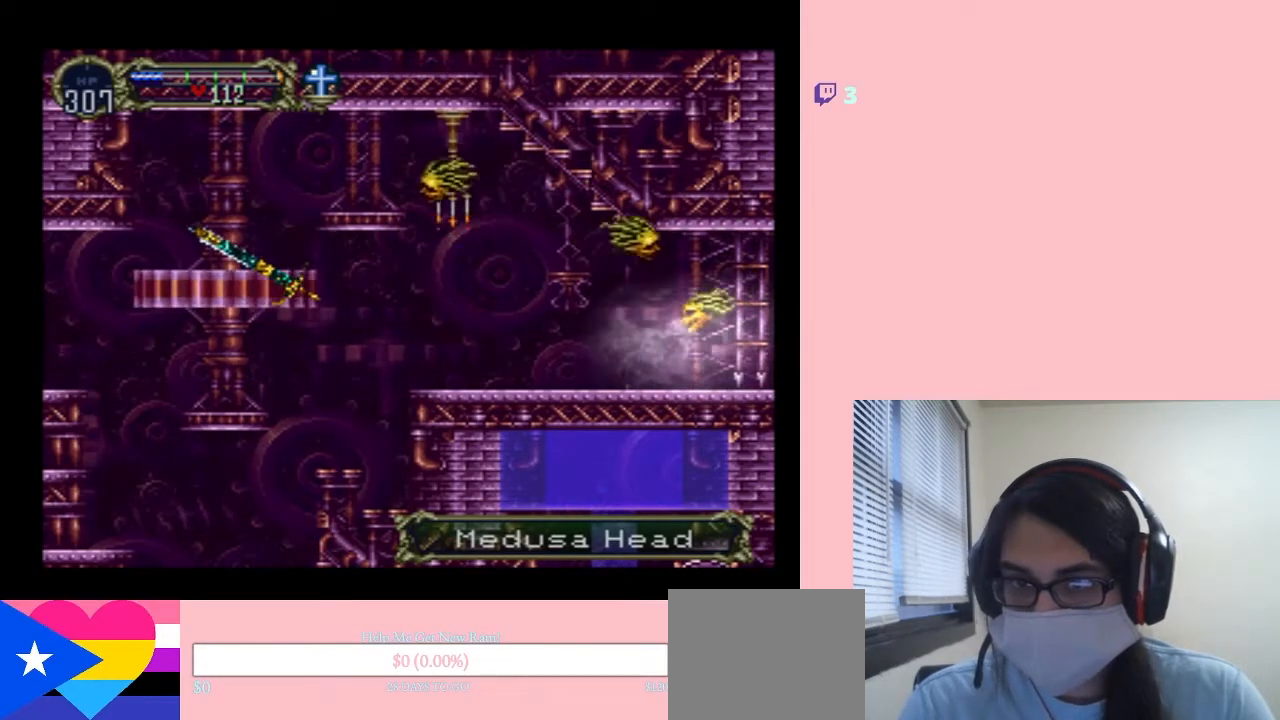
{"buttons": ["DPAD_RIGHT"], "left_stick": "center", "right_stick": "center", "events": [[150, "L1", "down"], [200, "DPAD_UP", "down"], [267, "DPAD_LEFT", "up"], [267, "DPAD_RIGHT", "down"], [267, "DPAD_UP", "up"], [333, "L1", "up"]]}
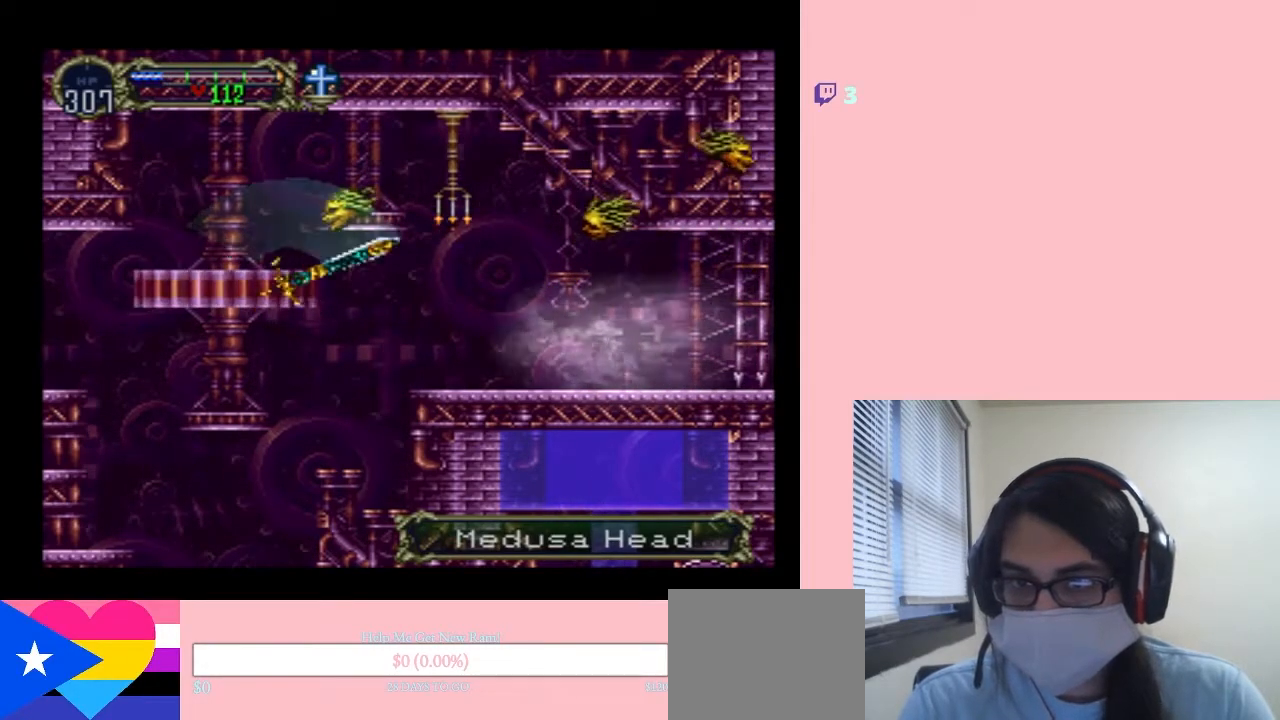
{"buttons": ["DPAD_RIGHT"], "left_stick": "center", "right_stick": "center", "events": [[50, "L1", "down"], [167, "X", "down"], [267, "L1", "up"], [333, "X", "up"]]}
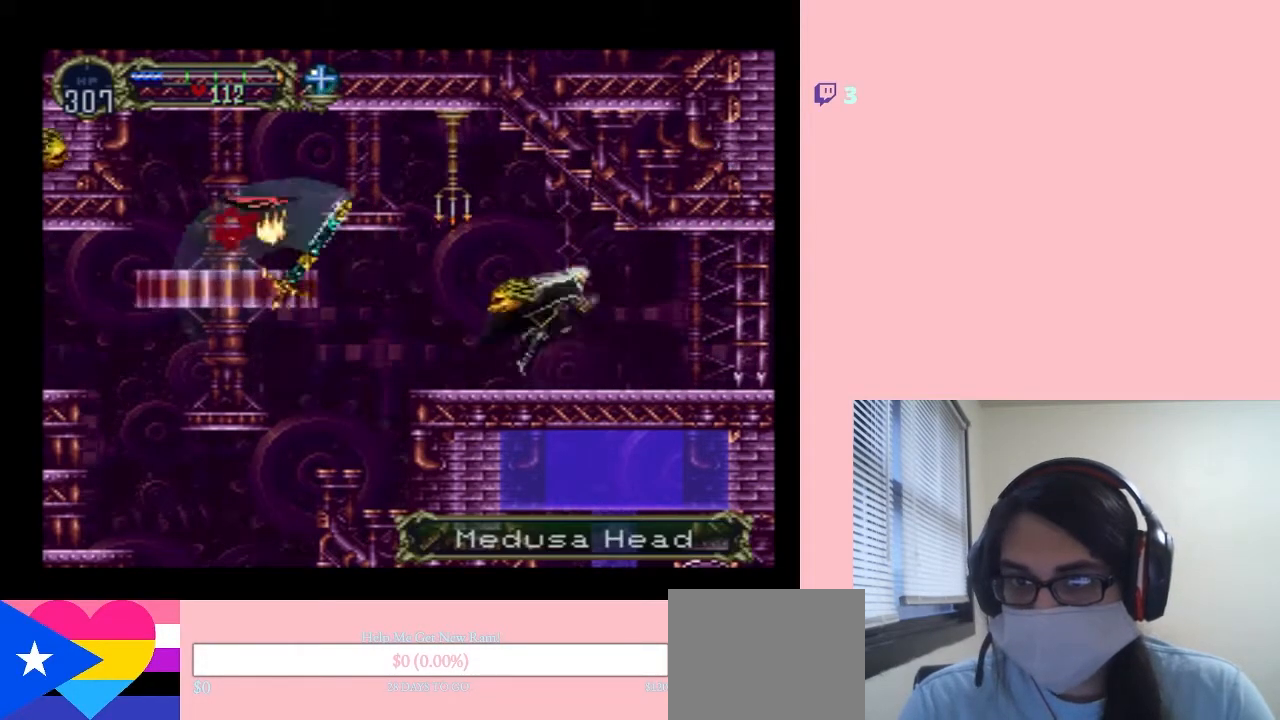
{"buttons": [], "left_stick": "center", "right_stick": "center", "events": [[500, "DPAD_RIGHT", "up"]]}
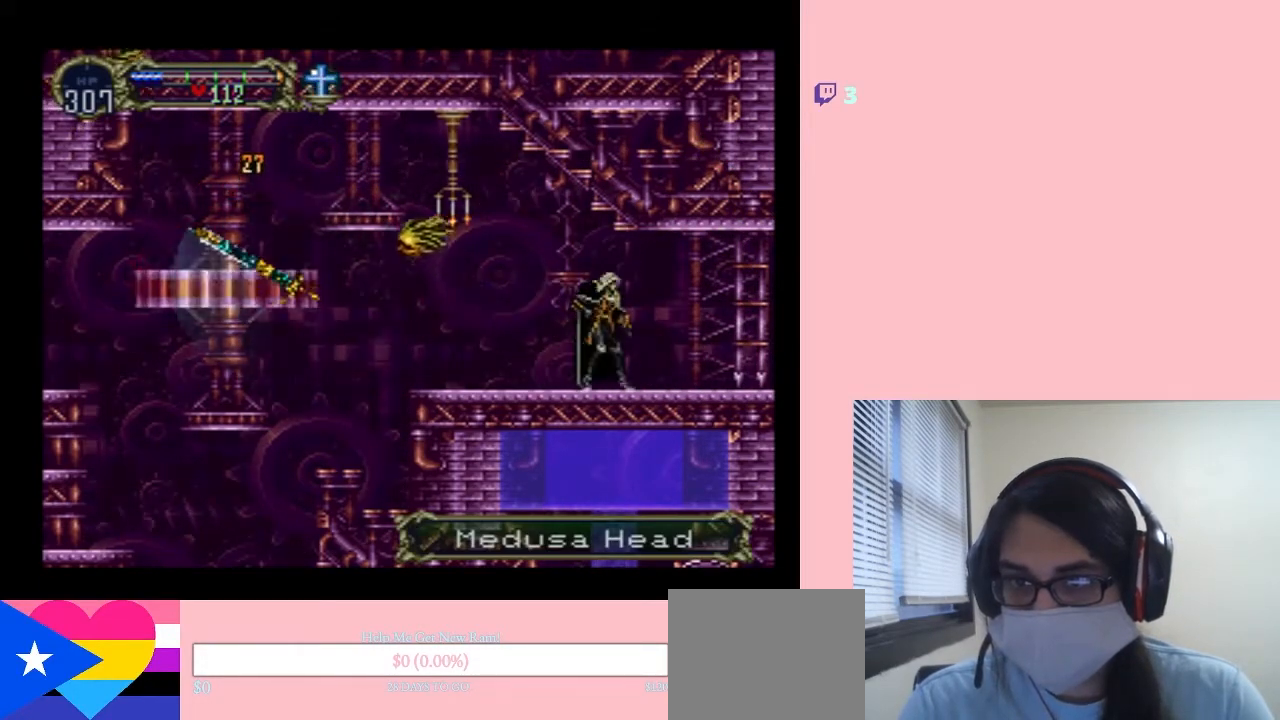
{"buttons": ["B", "DPAD_LEFT"], "left_stick": "center", "right_stick": "center", "events": [[133, "X", "down"], [267, "X", "up"], [433, "DPAD_LEFT", "down"], [483, "B", "down"]]}
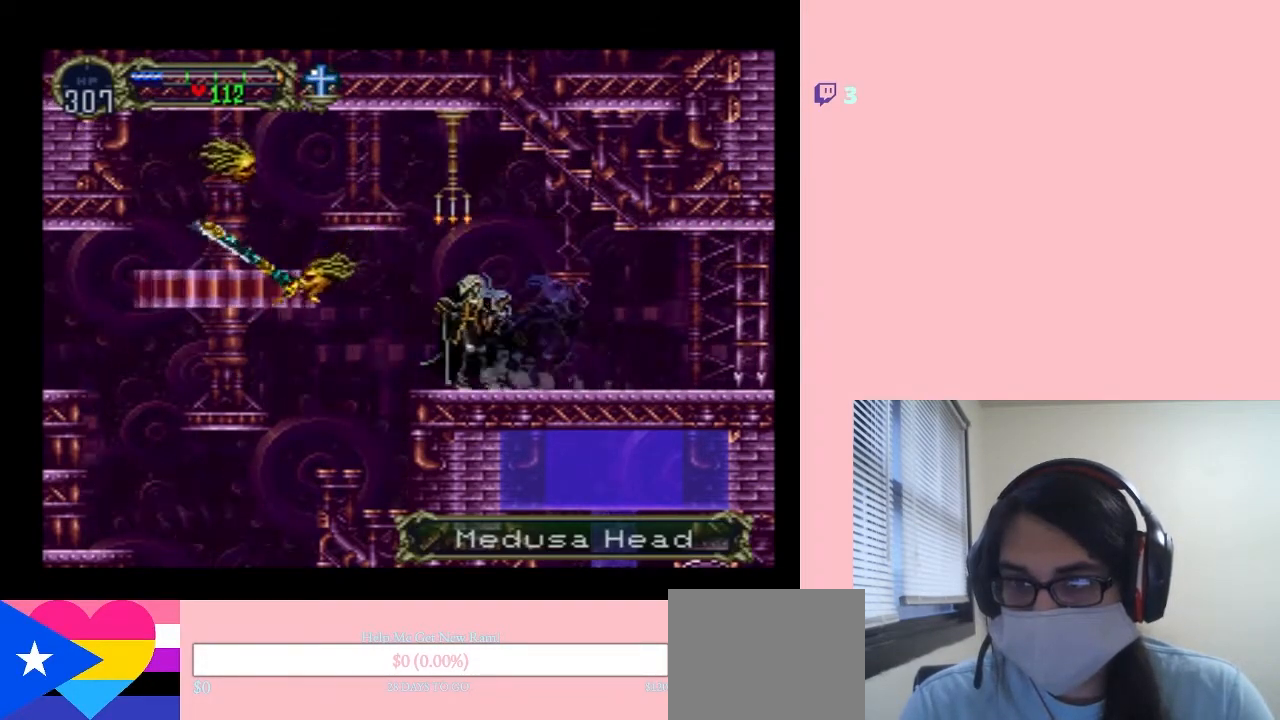
{"buttons": ["DPAD_LEFT"], "left_stick": "center", "right_stick": "center", "events": [[50, "Y", "down"], [333, "B", "up"], [333, "Y", "up"]]}
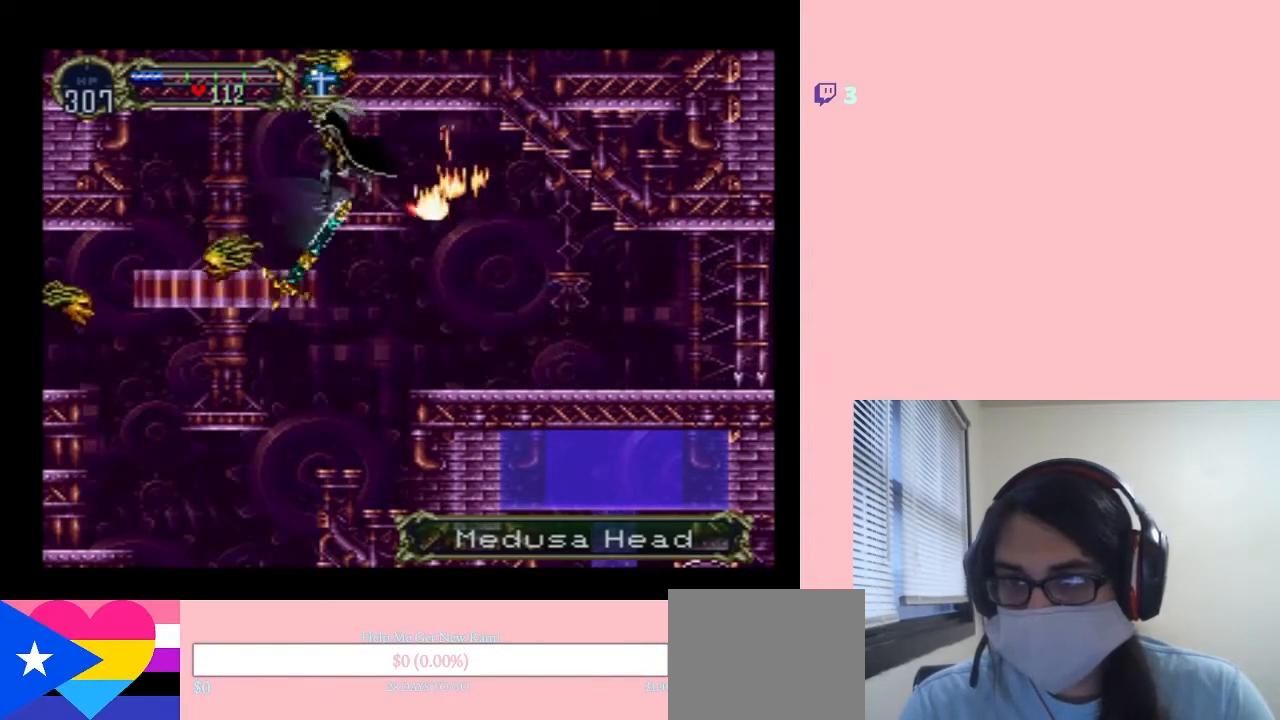
{"buttons": ["DPAD_LEFT"], "left_stick": "center", "right_stick": "center", "events": [[67, "B", "down"], [133, "Y", "down"], [333, "Y", "up"], [367, "B", "up"]]}
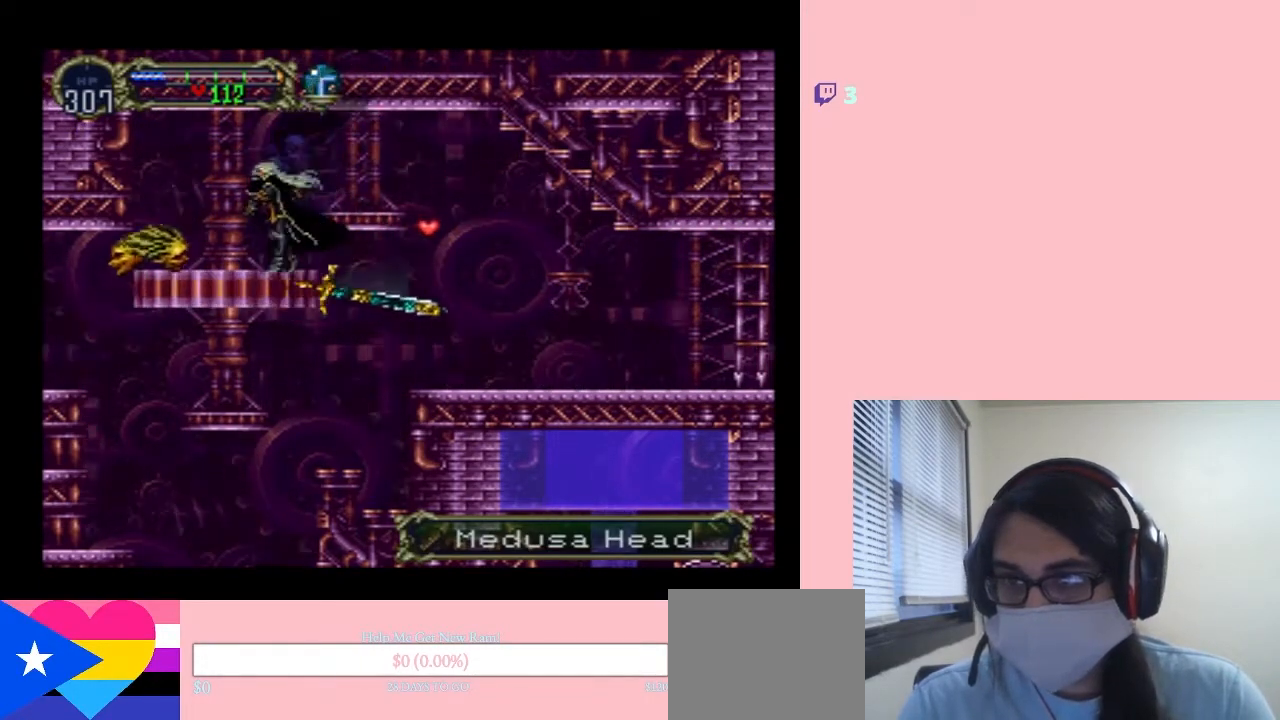
{"buttons": ["DPAD_LEFT"], "left_stick": "center", "right_stick": "center", "events": [[117, "Y", "down"], [200, "DPAD_LEFT", "up"], [233, "Y", "up"], [383, "DPAD_LEFT", "down"]]}